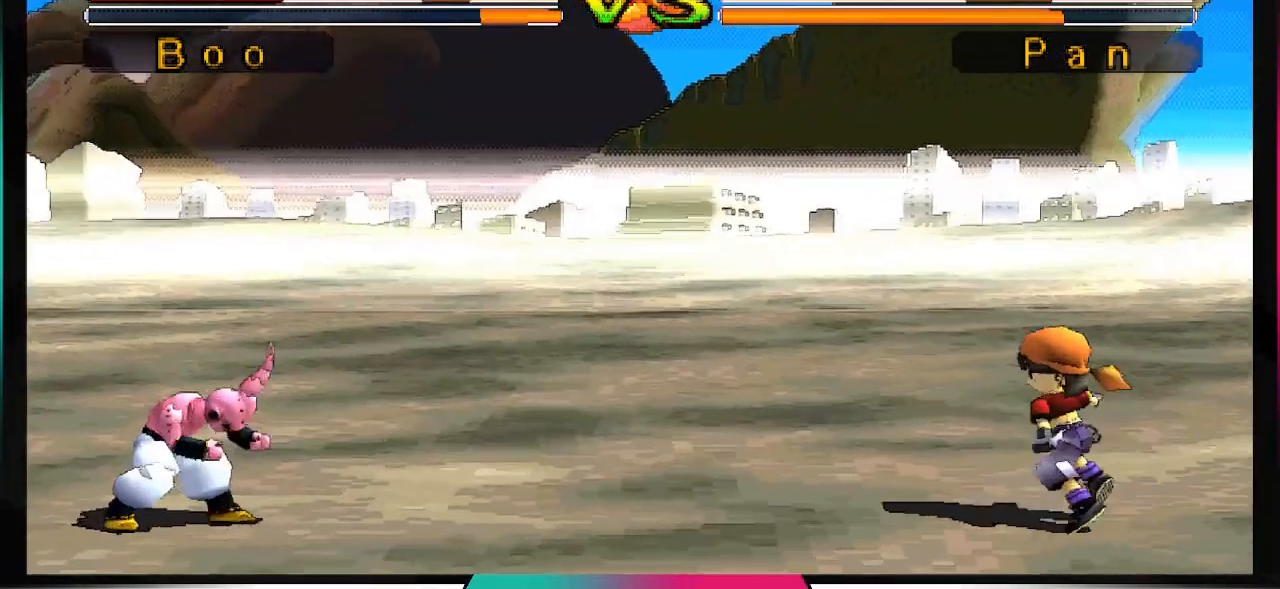
Gameplay with a controller (PlayStation layout); each line is a JSON object with the inputs held at the frame after it. "events" lists button and stick changes between this image and that frame as [ms after this image, input, new state], when the widget could be followed in between. Not read: L3 R3.
{"buttons": [], "left_stick": "center", "right_stick": "center", "events": [[433, "SQUARE", "up"], [467, "CROSS", "up"]]}
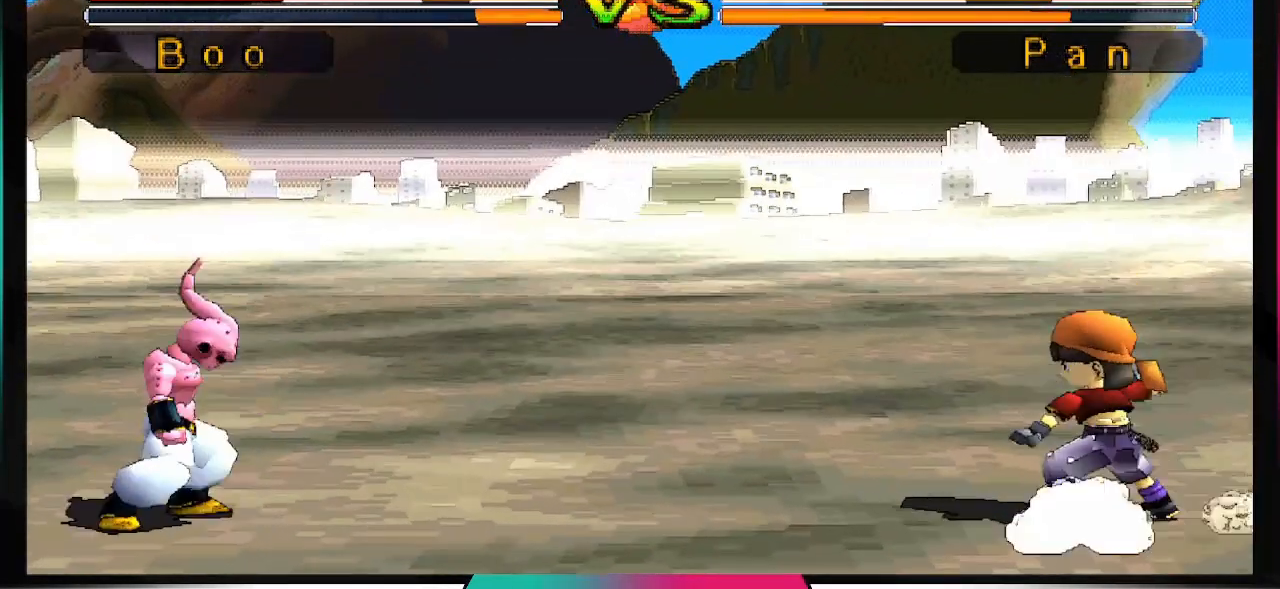
{"buttons": ["CROSS", "SQUARE"], "left_stick": "center", "right_stick": "center", "events": [[200, "CROSS", "down"], [267, "SQUARE", "down"]]}
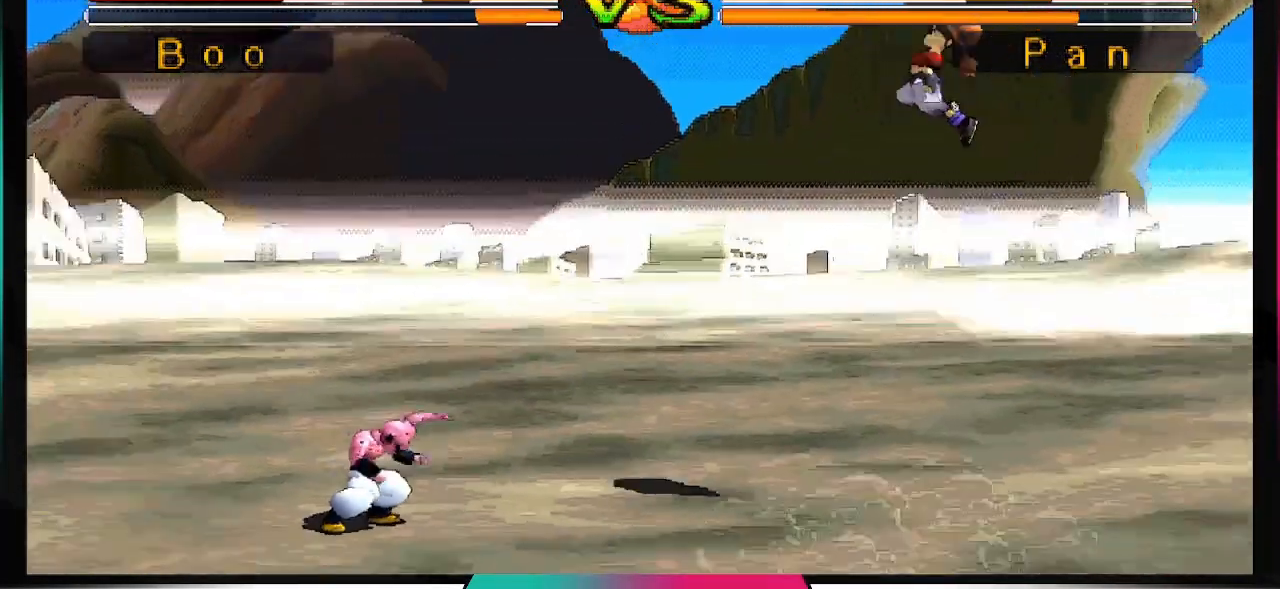
{"buttons": ["CROSS", "SQUARE", "DPAD_DOWN"], "left_stick": "center", "right_stick": "center", "events": [[267, "DPAD_RIGHT", "down"], [300, "DPAD_DOWN", "down"], [333, "DPAD_RIGHT", "up"], [367, "DPAD_DOWN", "up"], [367, "DPAD_LEFT", "down"], [400, "DPAD_DOWN", "down"], [433, "DPAD_LEFT", "up"], [433, "DPAD_RIGHT", "down"], [500, "DPAD_RIGHT", "up"]]}
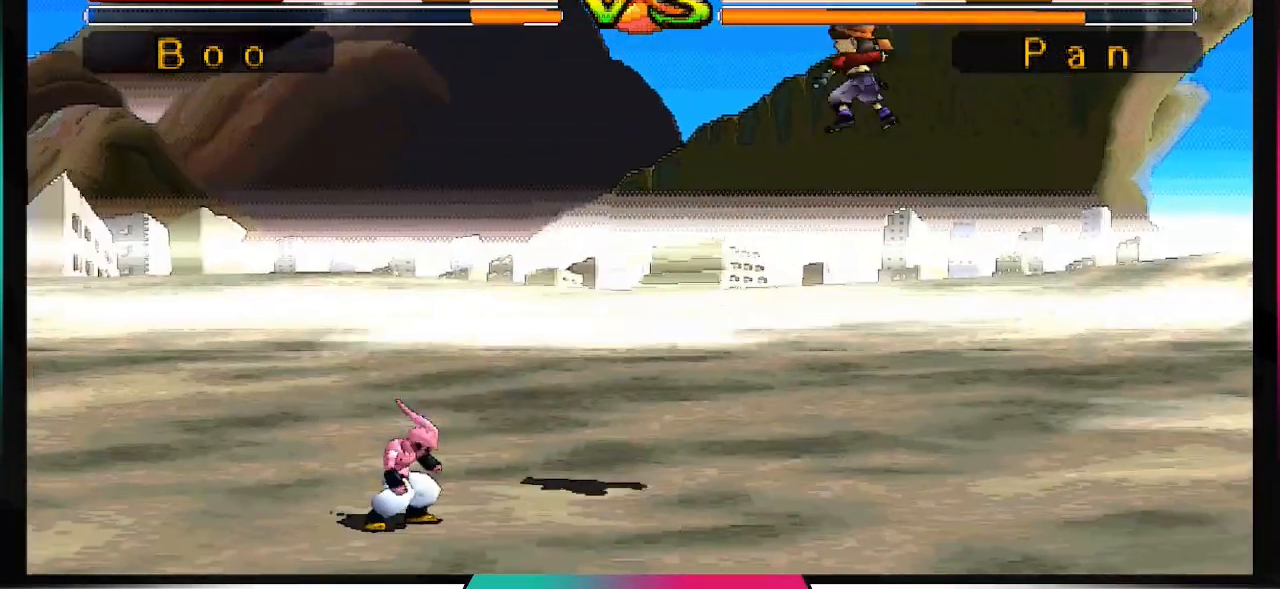
{"buttons": ["CROSS", "SQUARE"], "left_stick": "center", "right_stick": "center", "events": [[33, "DPAD_DOWN", "up"], [33, "DPAD_LEFT", "down"], [67, "DPAD_DOWN", "down"], [100, "DPAD_LEFT", "up"], [167, "DPAD_DOWN", "up"], [167, "DPAD_LEFT", "down"], [200, "DPAD_DOWN", "down"], [233, "DPAD_LEFT", "up"], [267, "DPAD_RIGHT", "down"], [300, "DPAD_DOWN", "up"], [300, "DPAD_RIGHT", "up"]]}
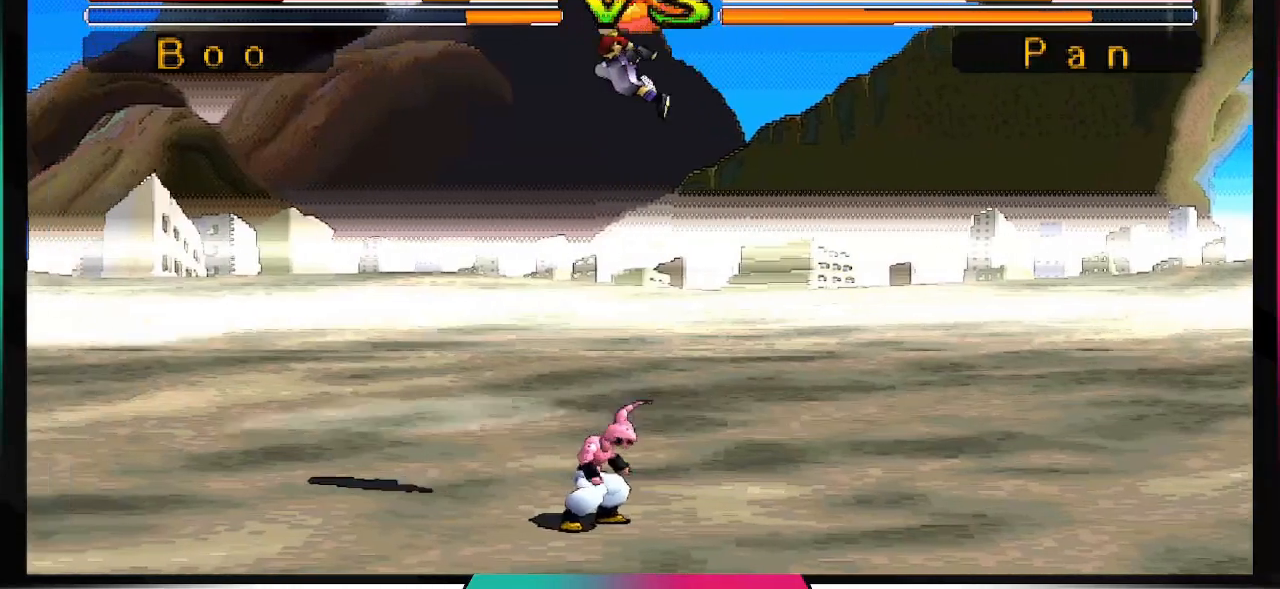
{"buttons": ["CROSS", "SQUARE"], "left_stick": "center", "right_stick": "center", "events": []}
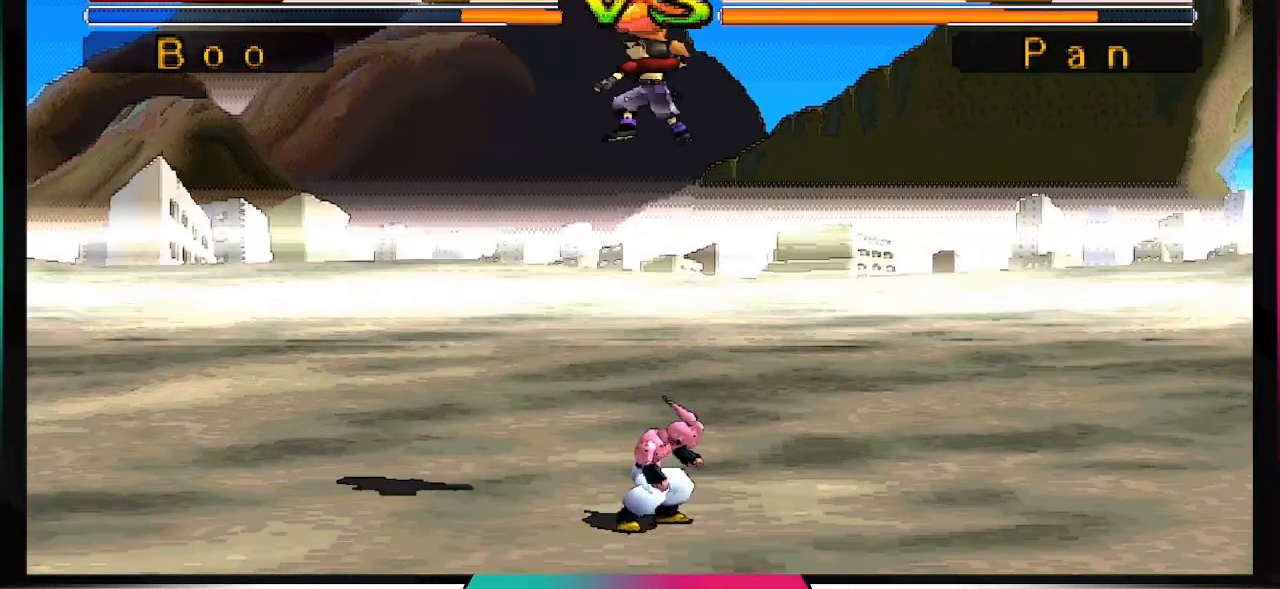
{"buttons": ["CROSS", "SQUARE", "DPAD_DOWN"], "left_stick": "center", "right_stick": "center"}
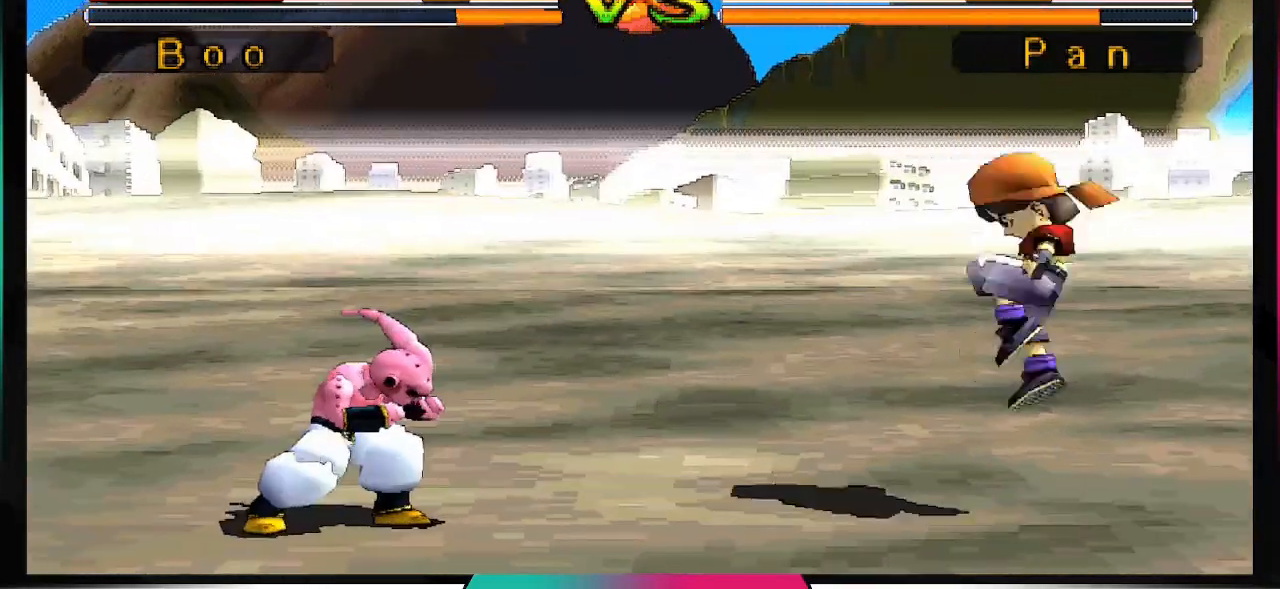
{"buttons": ["CROSS", "SQUARE"], "left_stick": "center", "right_stick": "center", "events": [[33, "DPAD_DOWN", "up"]]}
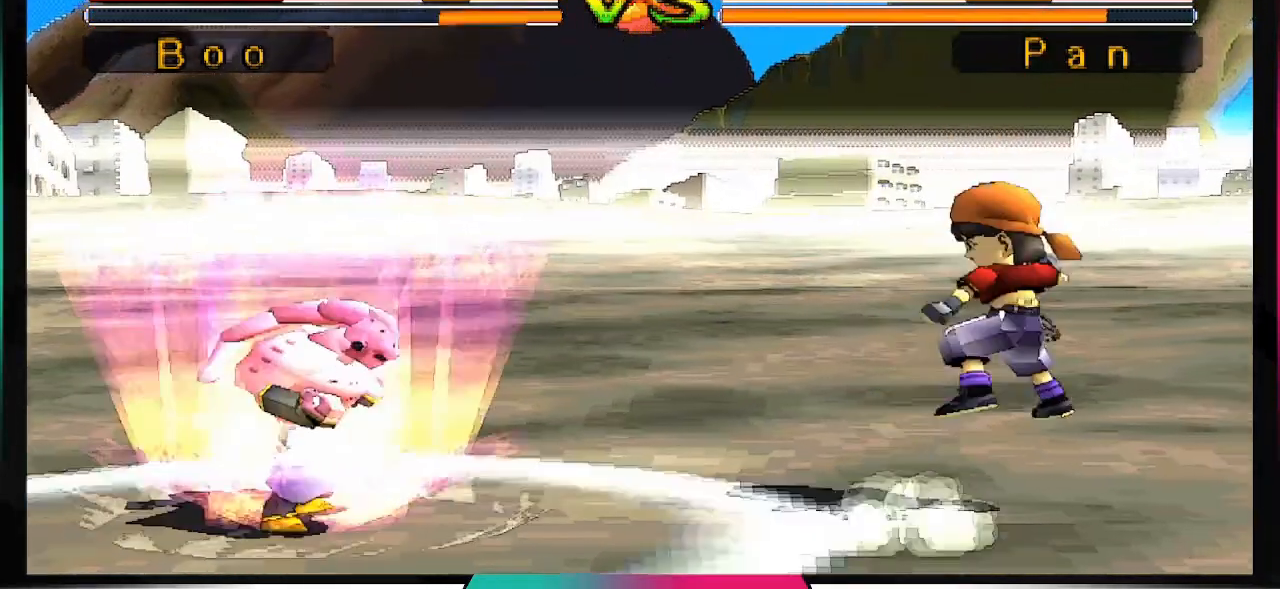
{"buttons": ["CROSS", "SQUARE"], "left_stick": "center", "right_stick": "center", "events": []}
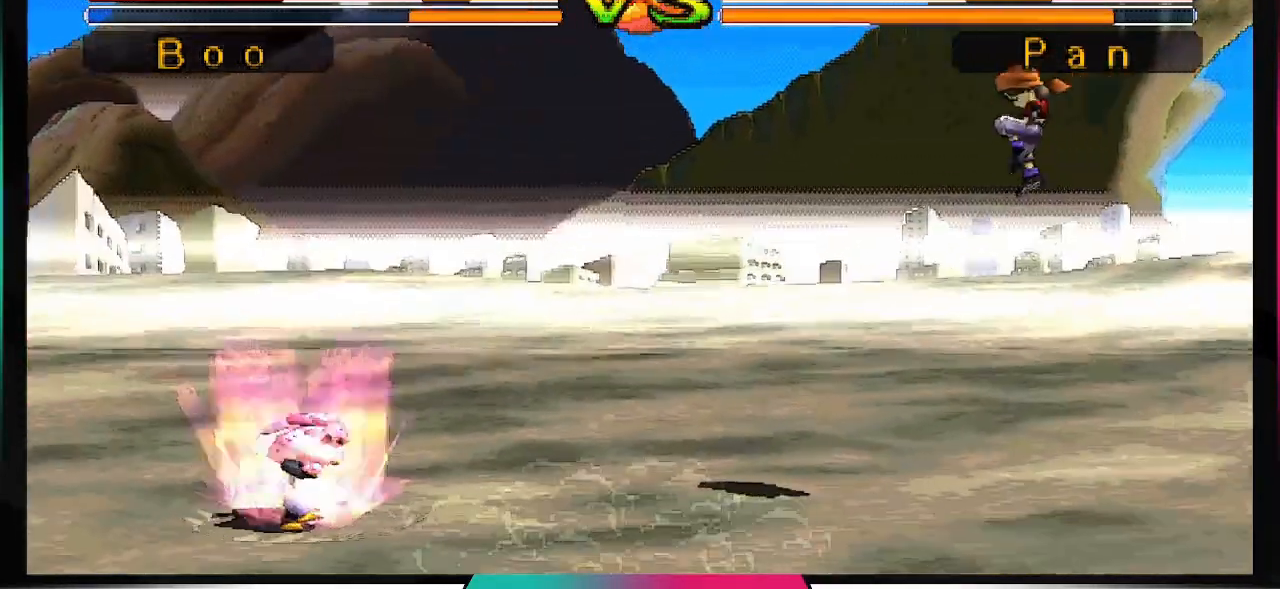
{"buttons": ["CROSS", "SQUARE"], "left_stick": "center", "right_stick": "center", "events": []}
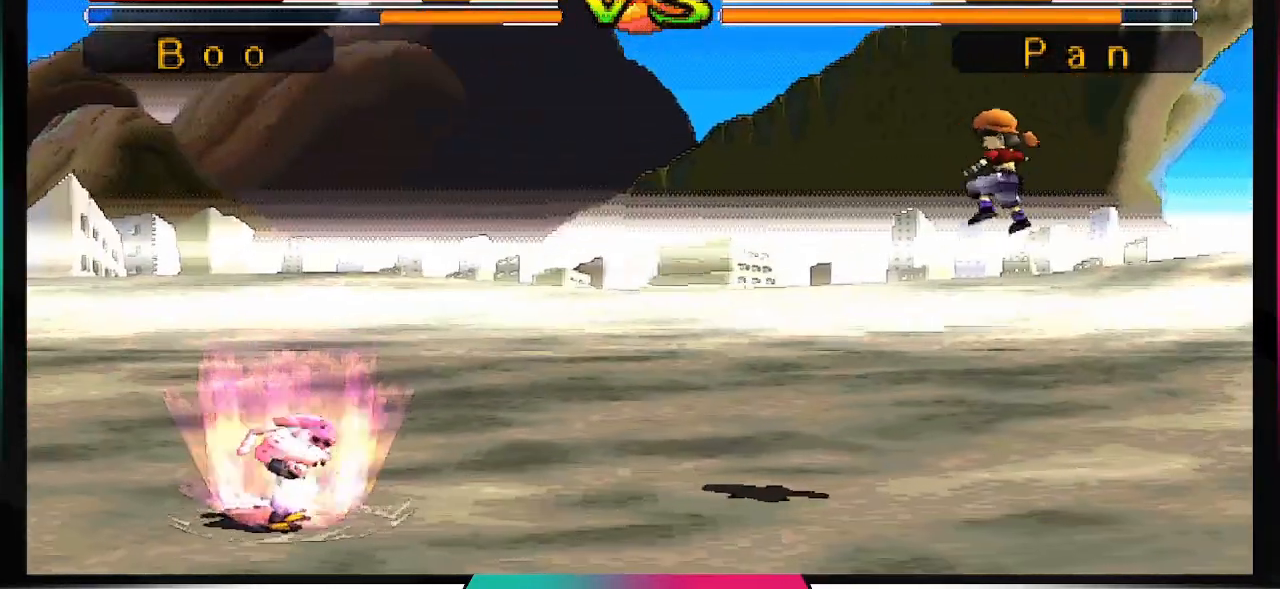
{"buttons": ["CROSS", "SQUARE"], "left_stick": "center", "right_stick": "center", "events": []}
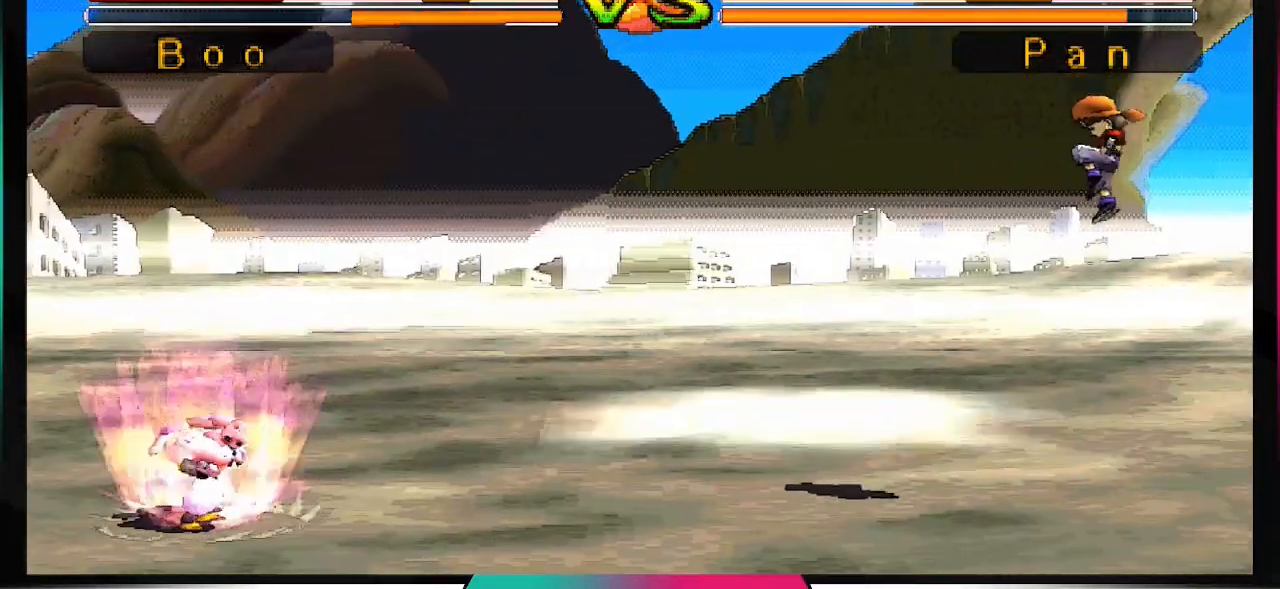
{"buttons": [], "left_stick": "center", "right_stick": "center", "events": [[200, "CROSS", "up"], [200, "SQUARE", "up"]]}
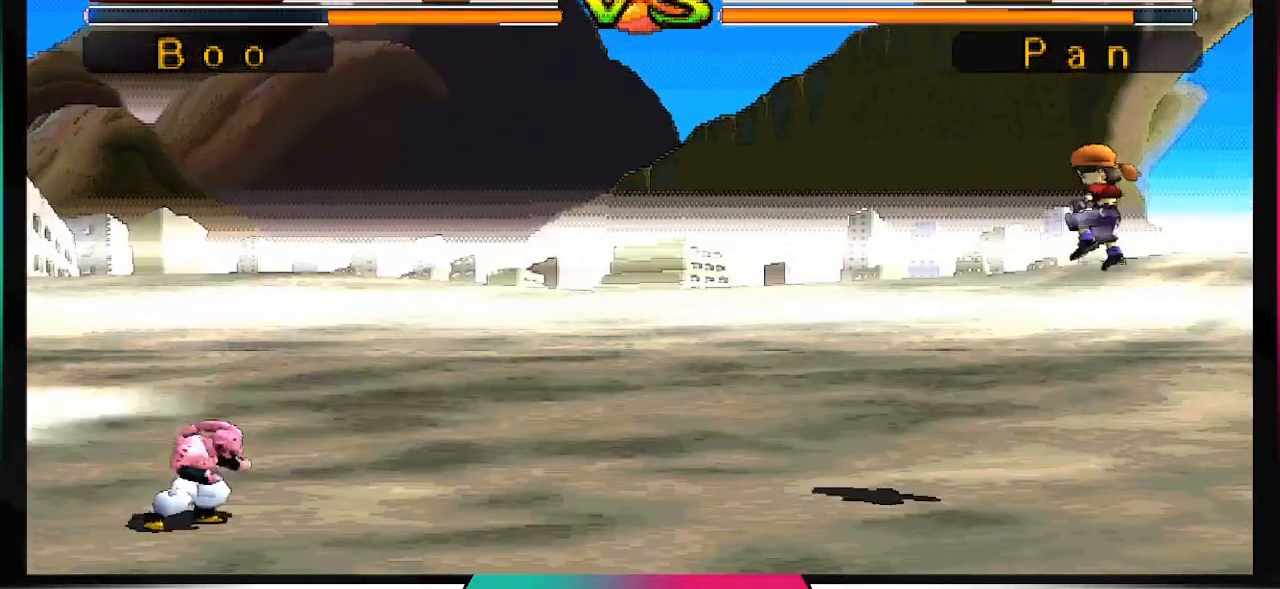
{"buttons": ["DPAD_UP", "DPAD_RIGHT"], "left_stick": "center", "right_stick": "center", "events": [[33, "DPAD_RIGHT", "down"], [33, "DPAD_UP", "down"]]}
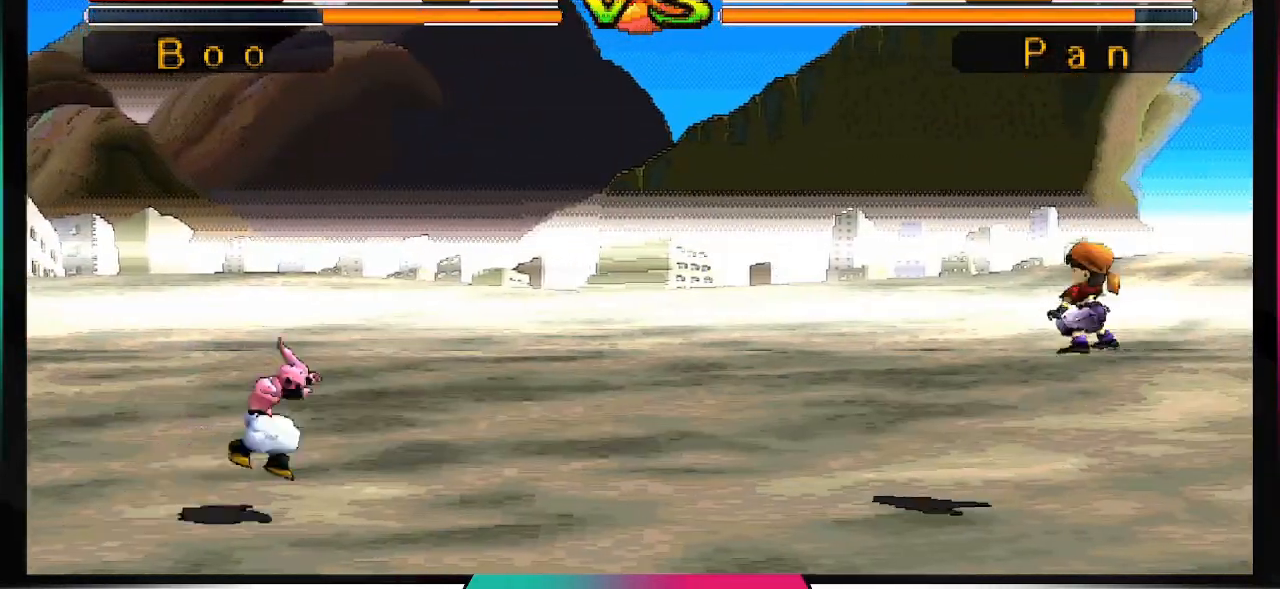
{"buttons": [], "left_stick": "center", "right_stick": "center", "events": [[133, "DPAD_RIGHT", "up"], [167, "DPAD_UP", "up"]]}
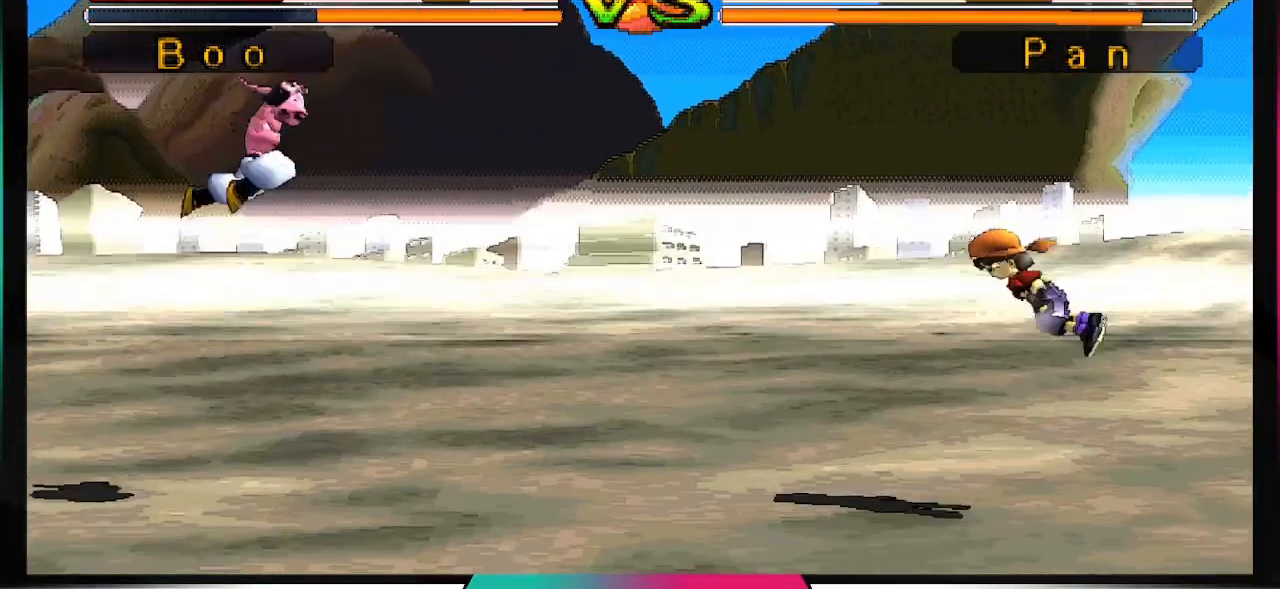
{"buttons": [], "left_stick": "center", "right_stick": "center", "events": [[367, "DPAD_RIGHT", "down"], [433, "DPAD_RIGHT", "up"]]}
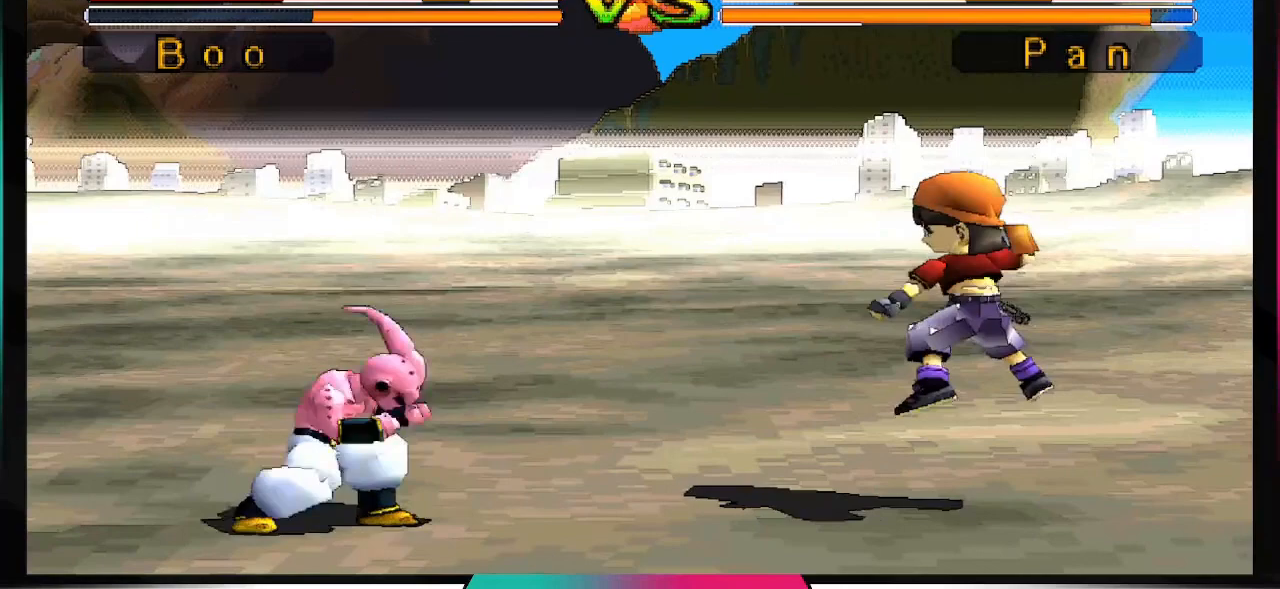
{"buttons": ["SQUARE"], "left_stick": "center", "right_stick": "center", "events": [[33, "DPAD_LEFT", "down"], [100, "DPAD_LEFT", "up"], [167, "DPAD_RIGHT", "down"], [267, "SQUARE", "down"], [300, "DPAD_RIGHT", "up"]]}
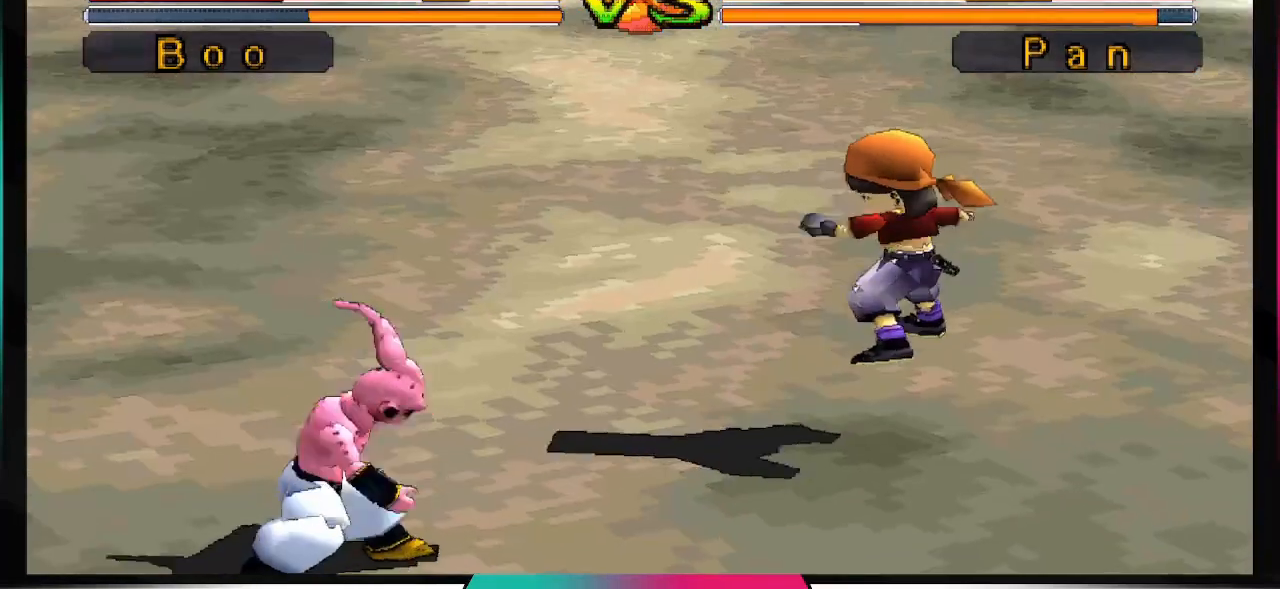
{"buttons": ["SQUARE"], "left_stick": "center", "right_stick": "center", "events": []}
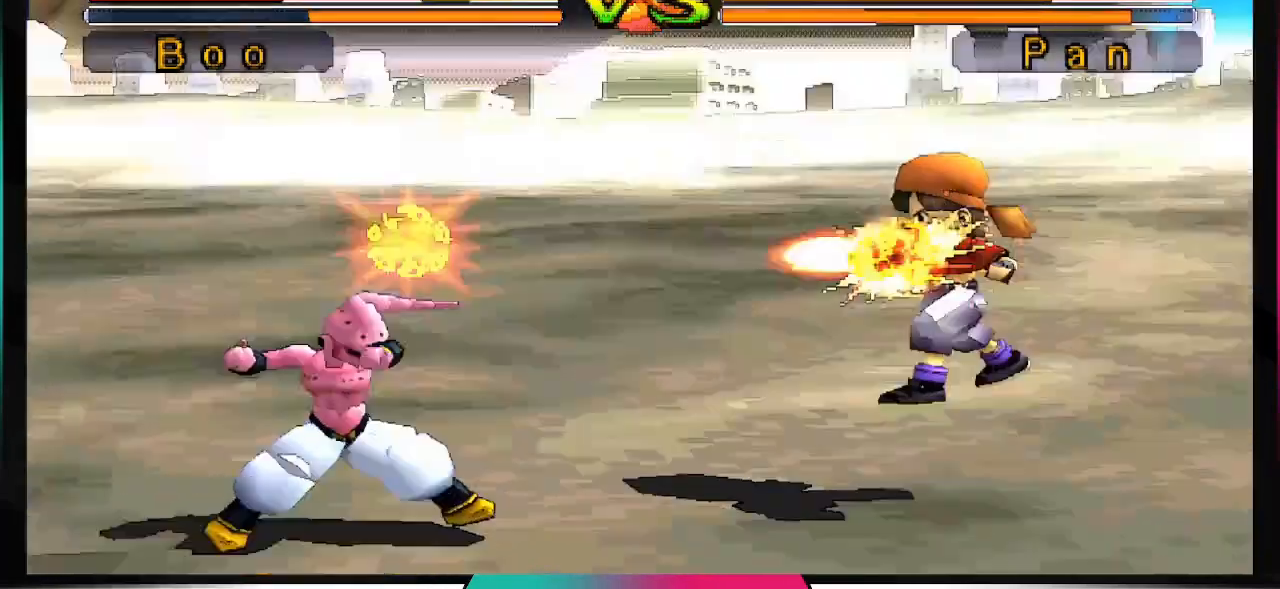
{"buttons": [], "left_stick": "center", "right_stick": "center", "events": [[133, "SQUARE", "up"]]}
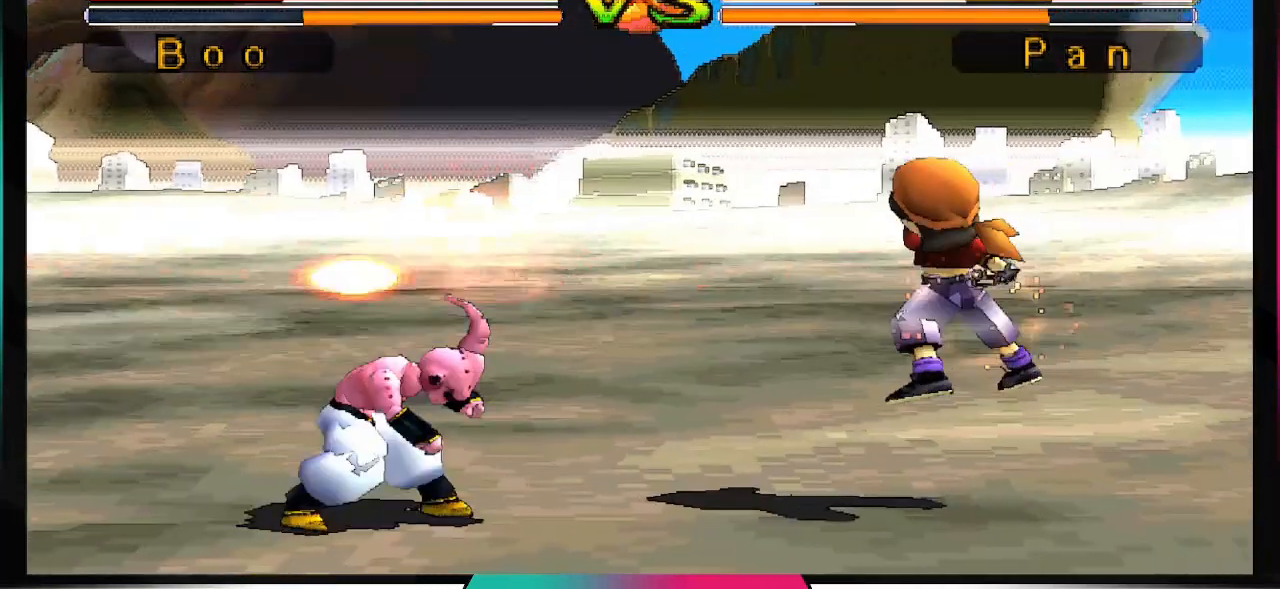
{"buttons": ["DPAD_RIGHT"], "left_stick": "center", "right_stick": "center", "events": [[300, "DPAD_LEFT", "down"], [433, "DPAD_LEFT", "up"], [500, "DPAD_RIGHT", "down"]]}
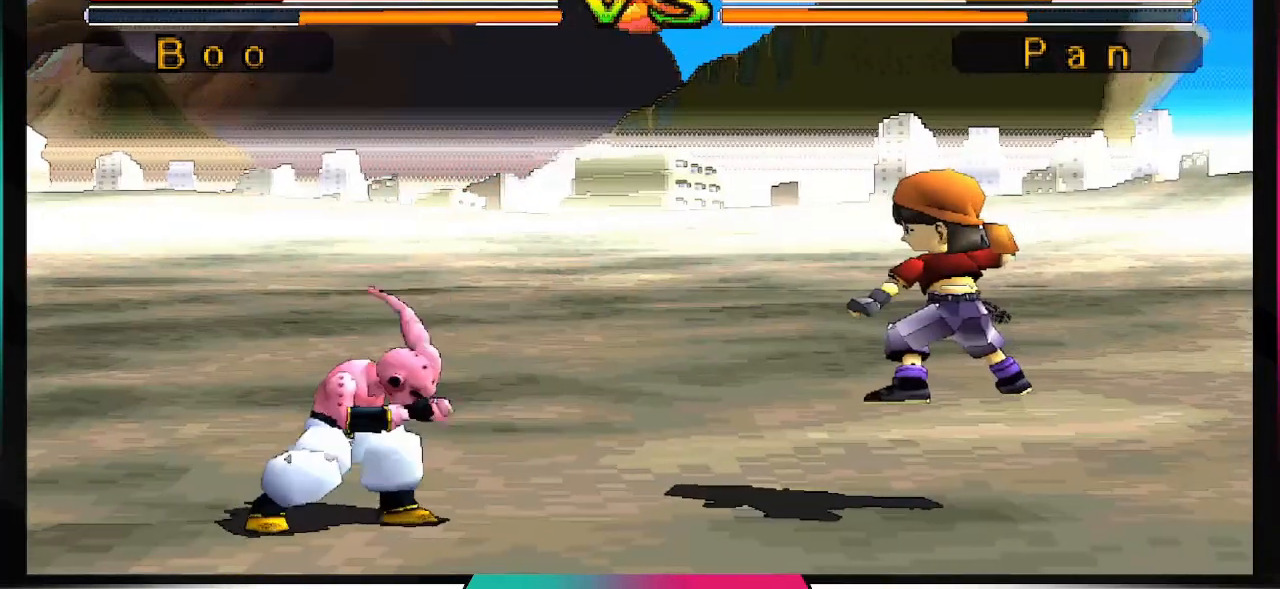
{"buttons": ["SQUARE"], "left_stick": "center", "right_stick": "center", "events": [[67, "DPAD_RIGHT", "up"], [300, "DPAD_RIGHT", "down"], [433, "SQUARE", "down"], [467, "DPAD_RIGHT", "up"]]}
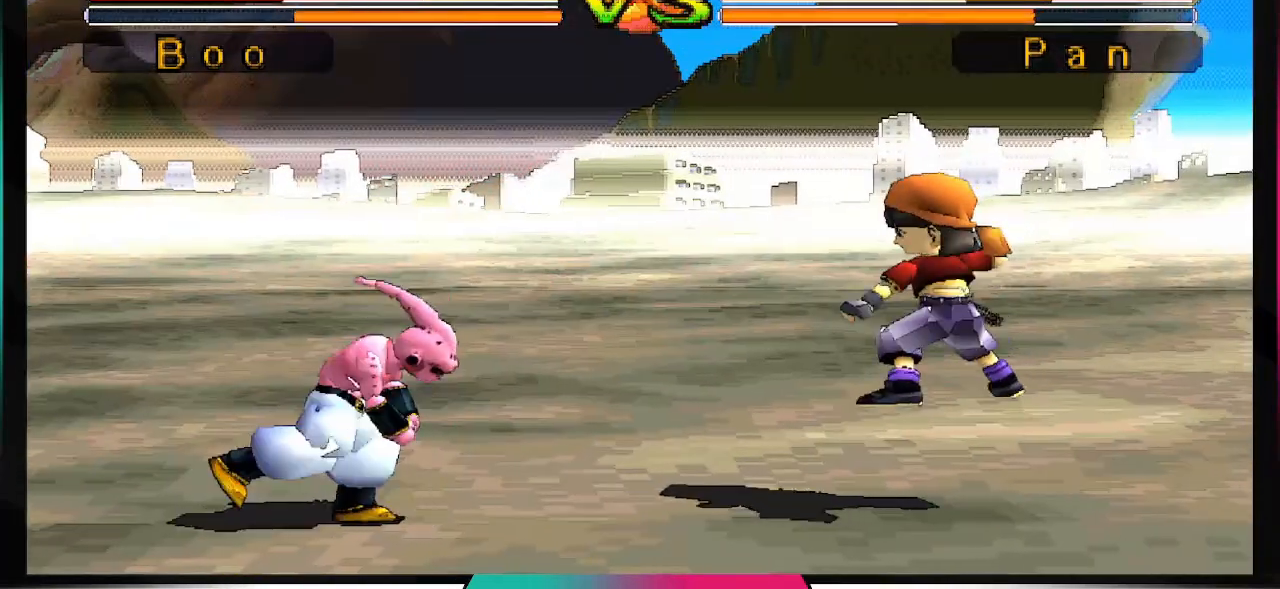
{"buttons": ["SQUARE"], "left_stick": "center", "right_stick": "center", "events": []}
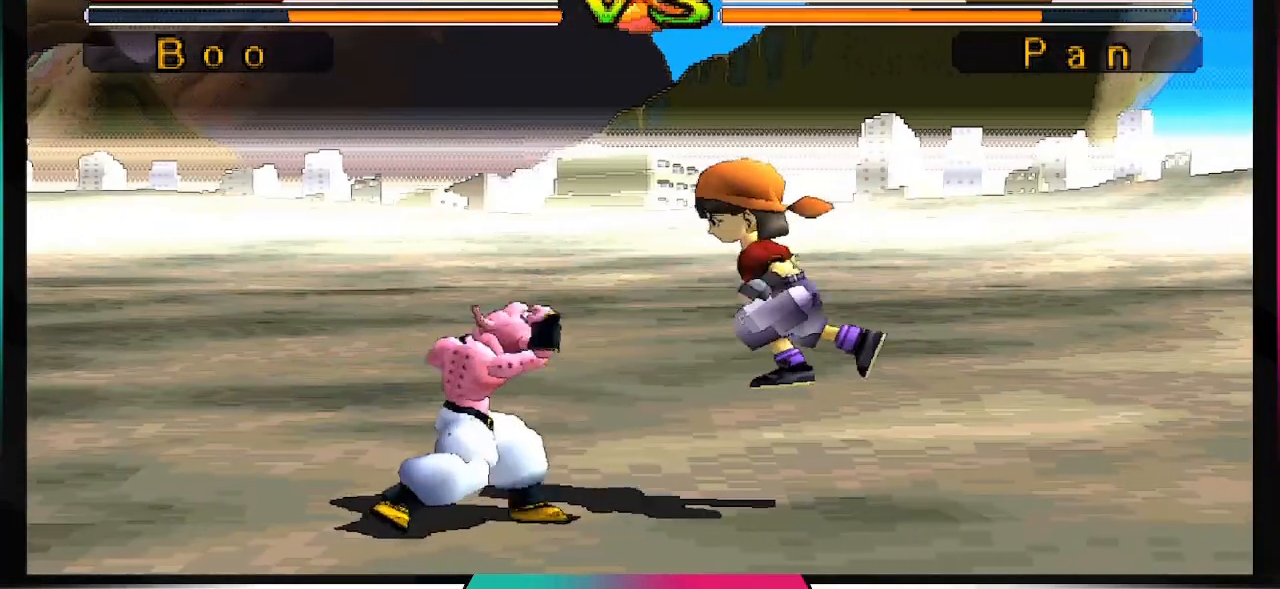
{"buttons": [], "left_stick": "center", "right_stick": "center", "events": [[133, "SQUARE", "up"], [200, "DPAD_DOWN", "down"], [467, "DPAD_DOWN", "up"]]}
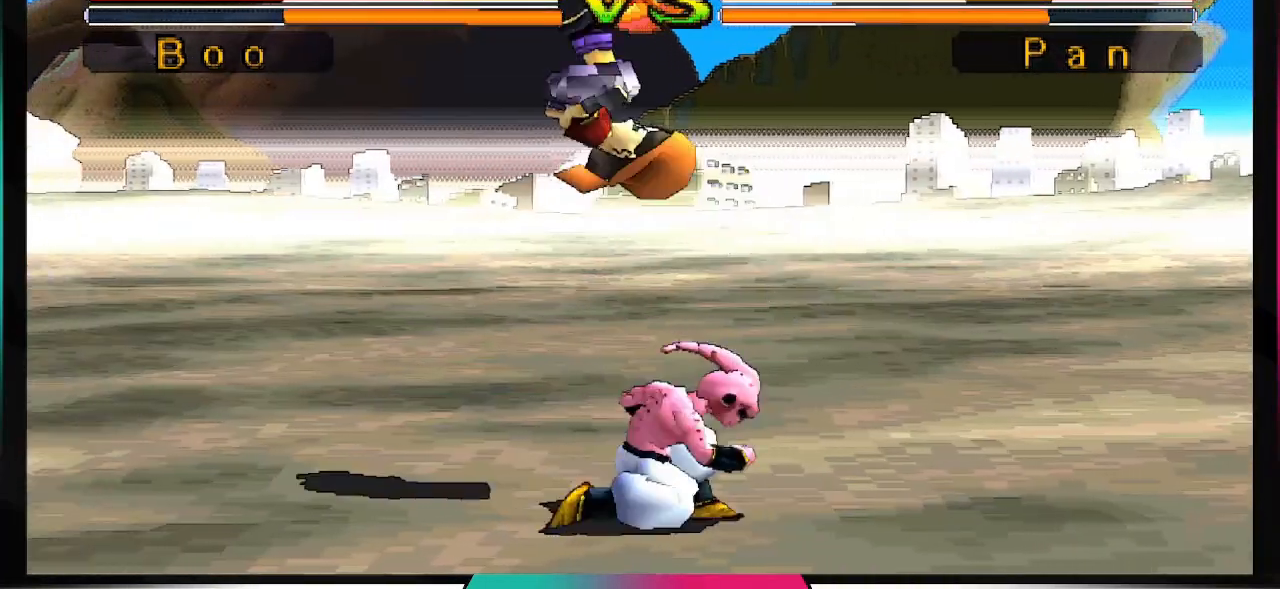
{"buttons": [], "left_stick": "center", "right_stick": "center", "events": []}
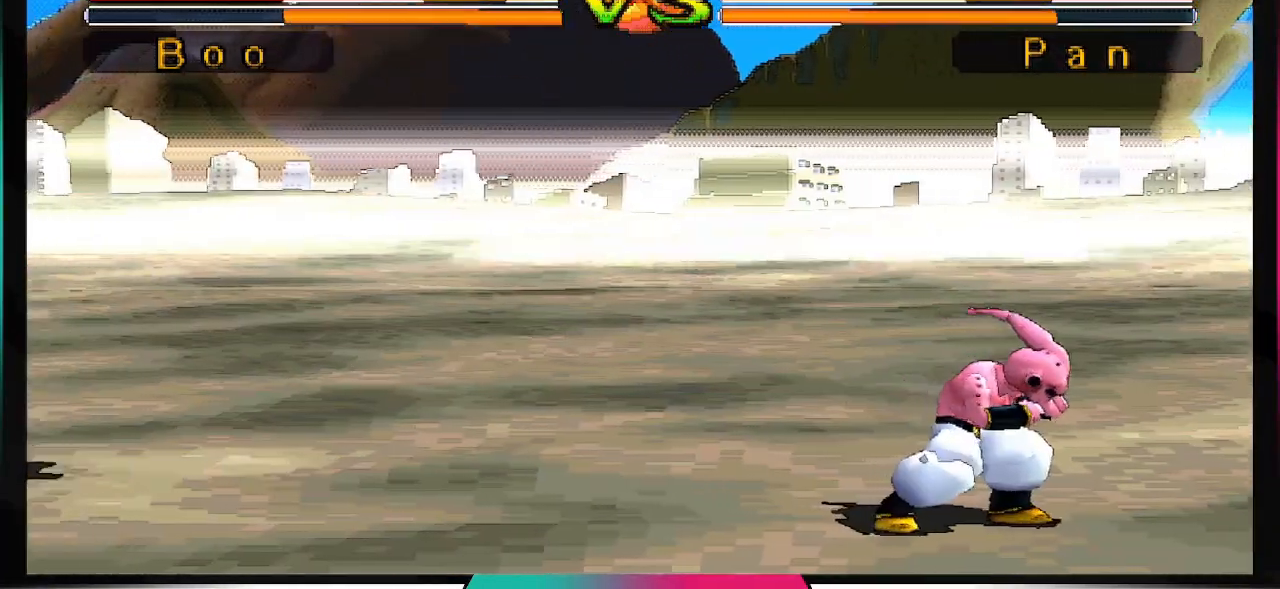
{"buttons": [], "left_stick": "center", "right_stick": "center", "events": []}
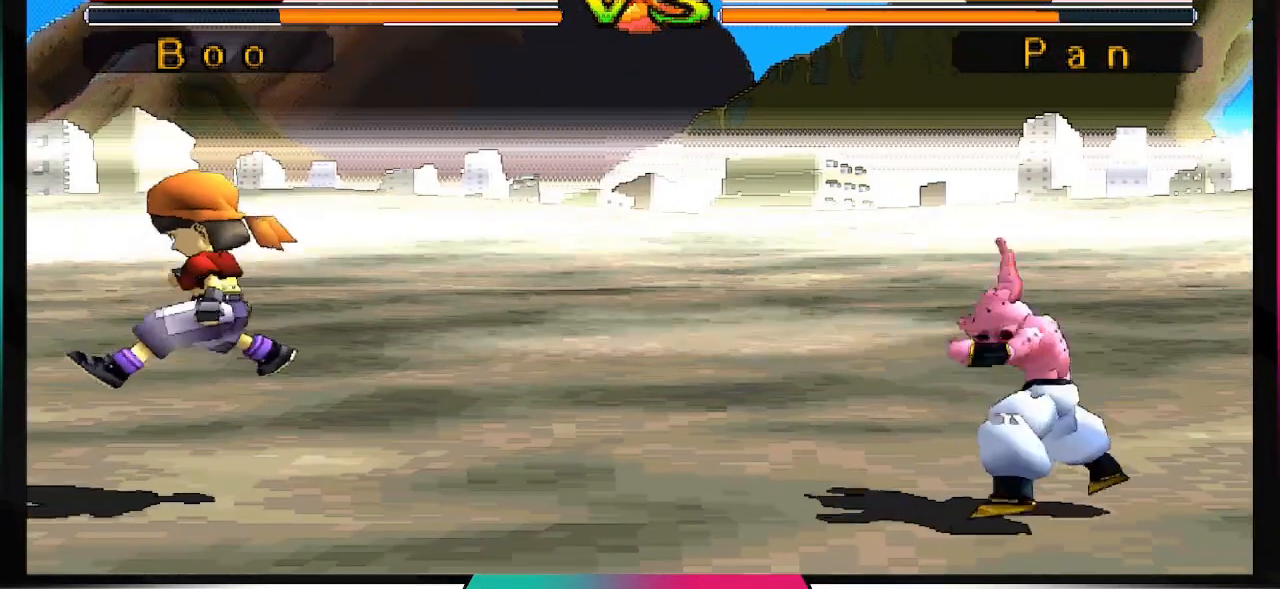
{"buttons": [], "left_stick": "center", "right_stick": "center", "events": [[133, "DPAD_LEFT", "down"], [233, "DPAD_LEFT", "up"], [333, "DPAD_RIGHT", "down"], [433, "DPAD_RIGHT", "up"]]}
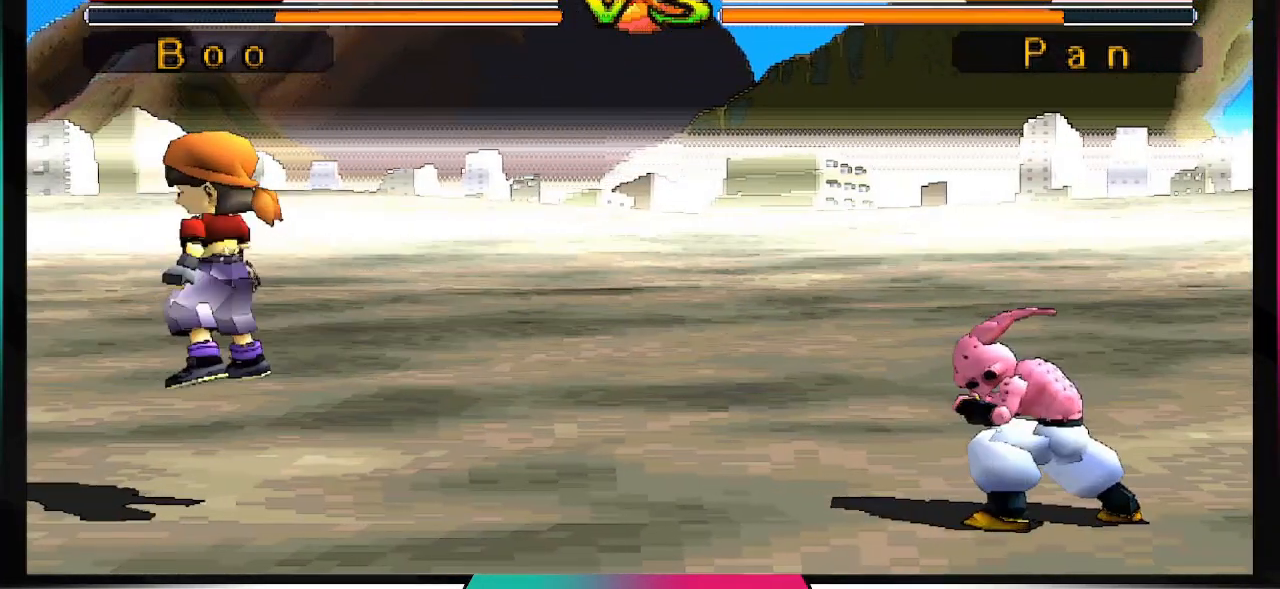
{"buttons": ["SQUARE"], "left_stick": "center", "right_stick": "center", "events": [[33, "DPAD_LEFT", "down"], [133, "DPAD_LEFT", "up"], [133, "SQUARE", "down"]]}
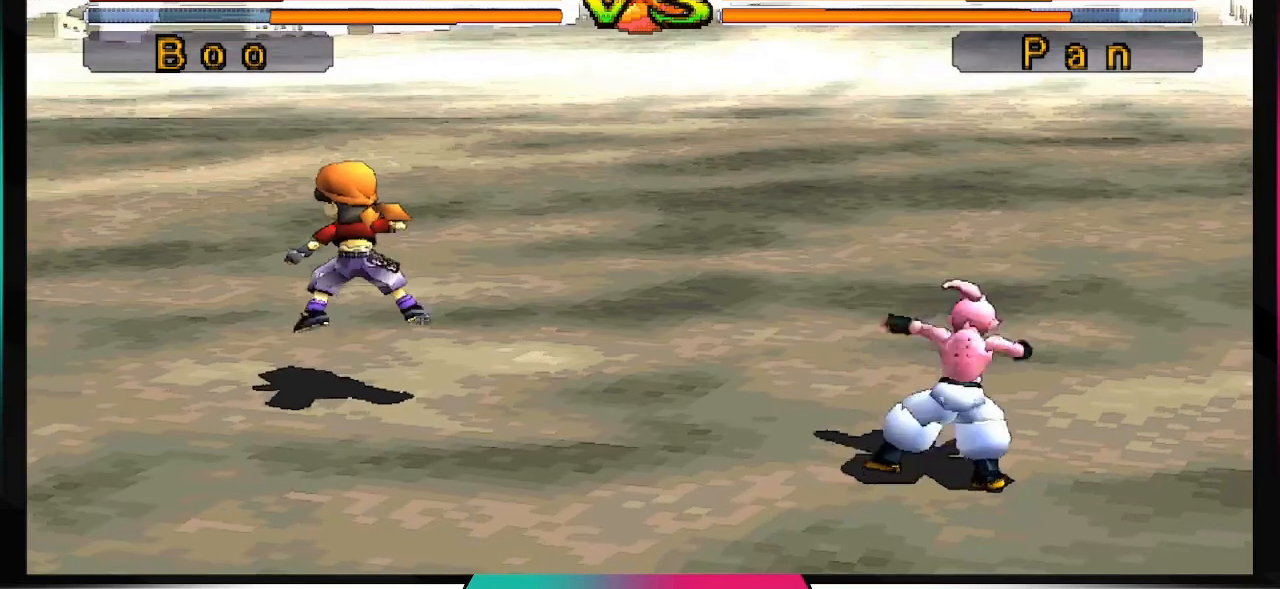
{"buttons": ["SQUARE"], "left_stick": "center", "right_stick": "center", "events": []}
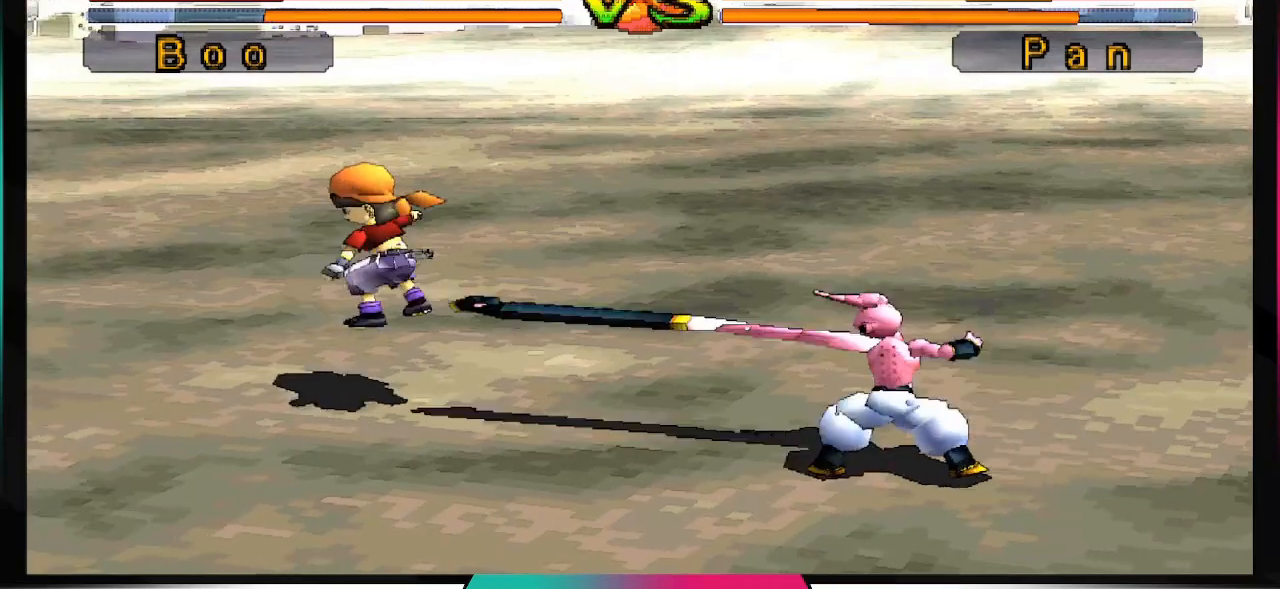
{"buttons": [], "left_stick": "center", "right_stick": "center", "events": [[500, "SQUARE", "up"]]}
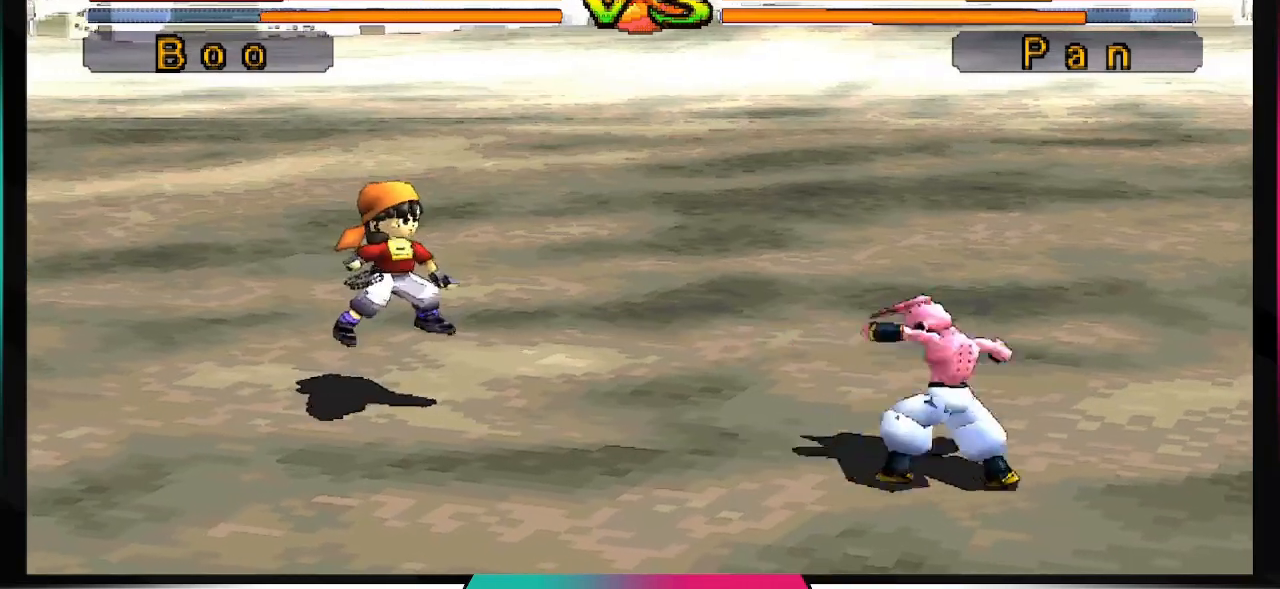
{"buttons": [], "left_stick": "center", "right_stick": "center", "events": []}
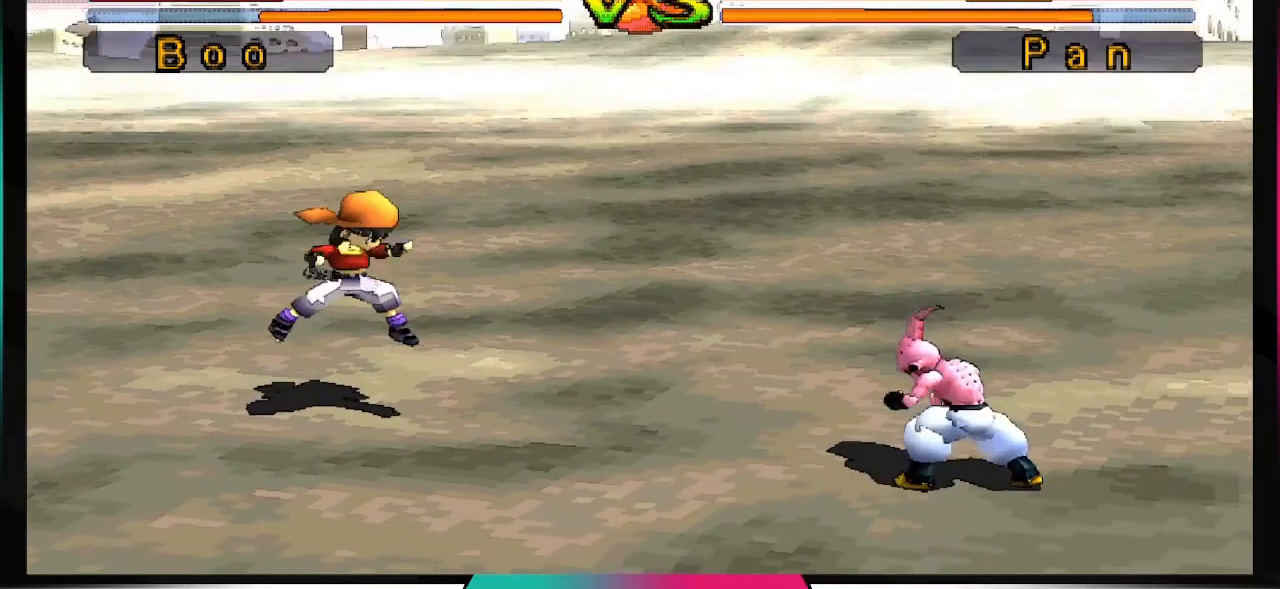
{"buttons": [], "left_stick": "center", "right_stick": "center", "events": [[100, "DPAD_DOWN", "down"], [233, "DPAD_DOWN", "up"]]}
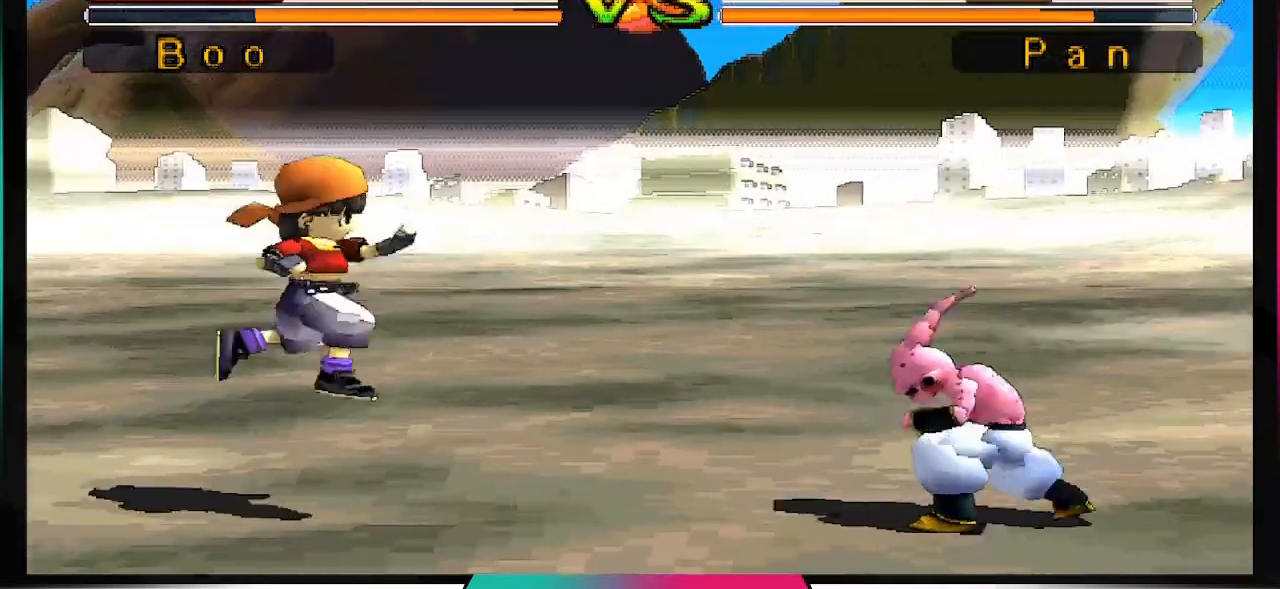
{"buttons": [], "left_stick": "center", "right_stick": "center", "events": [[133, "CIRCLE", "down"], [267, "CIRCLE", "up"]]}